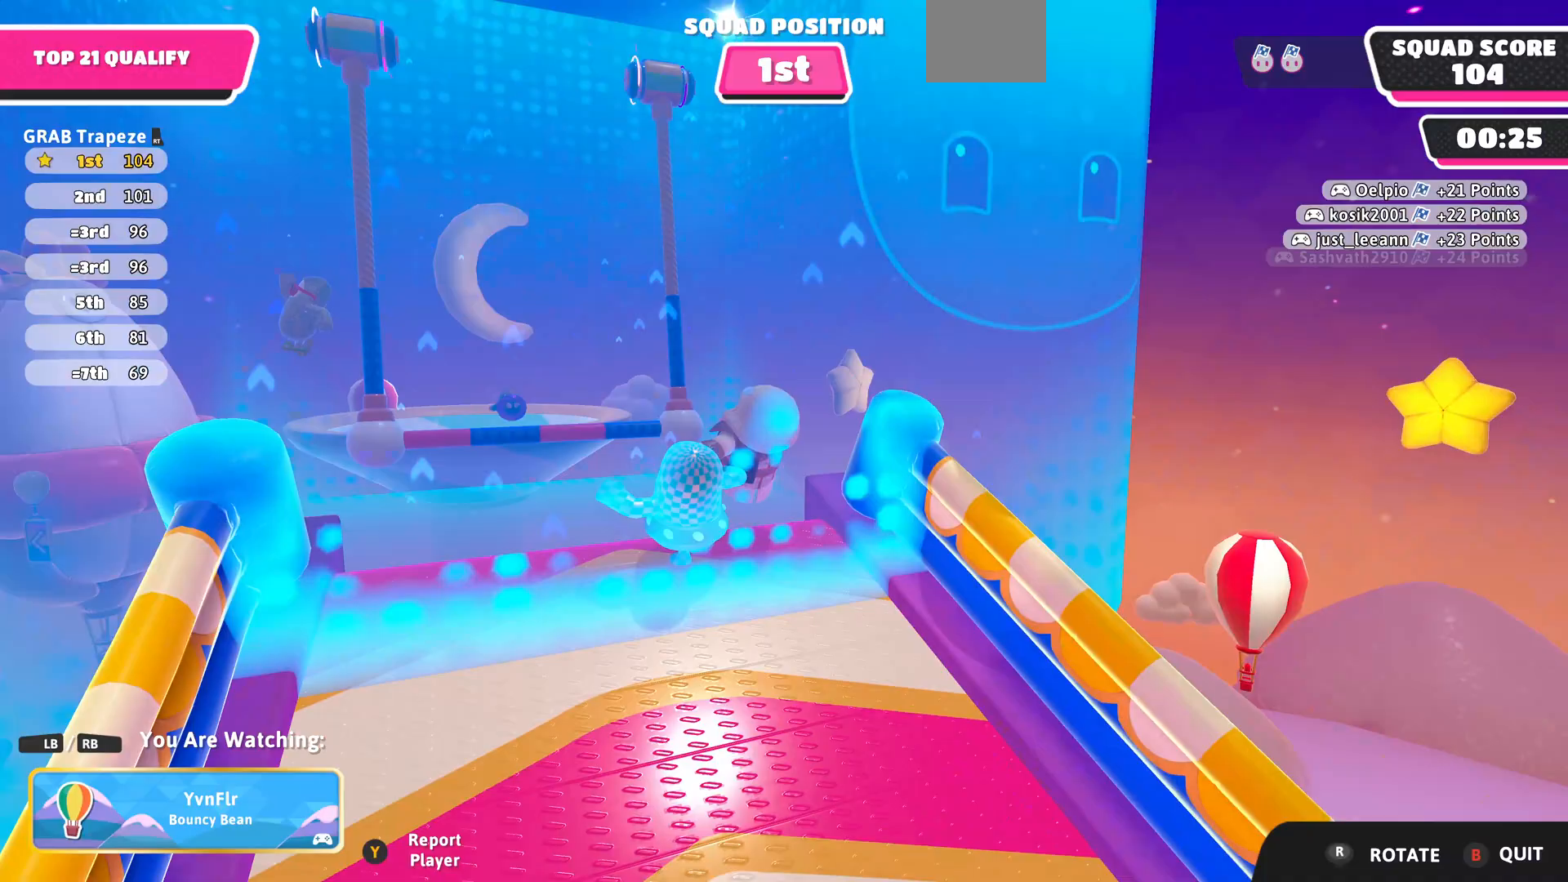
Gameplay with a controller (PlayStation layout); each line is a JSON object with the inputs held at the frame after it. "events" lists button and stick changes between this image and that frame as [ms after this image, input, new state], when the widget could be followed in between.
{"buttons": [], "left_stick": "center", "right_stick": "up", "events": [[267, "right_stick", "up"]]}
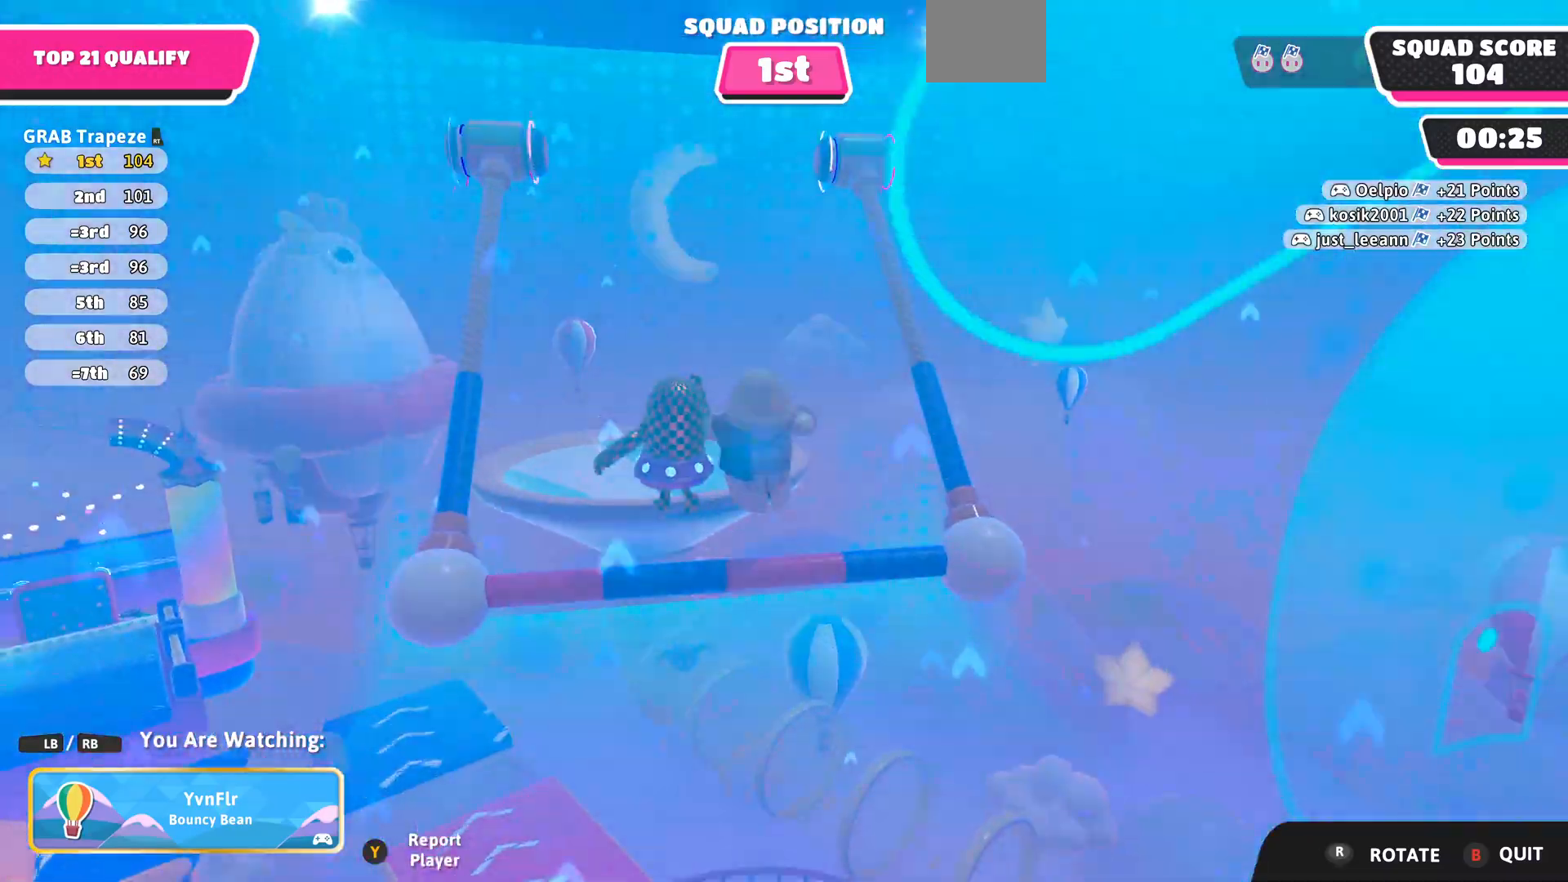
{"buttons": [], "left_stick": "center", "right_stick": "center", "events": [[367, "right_stick", "center"]]}
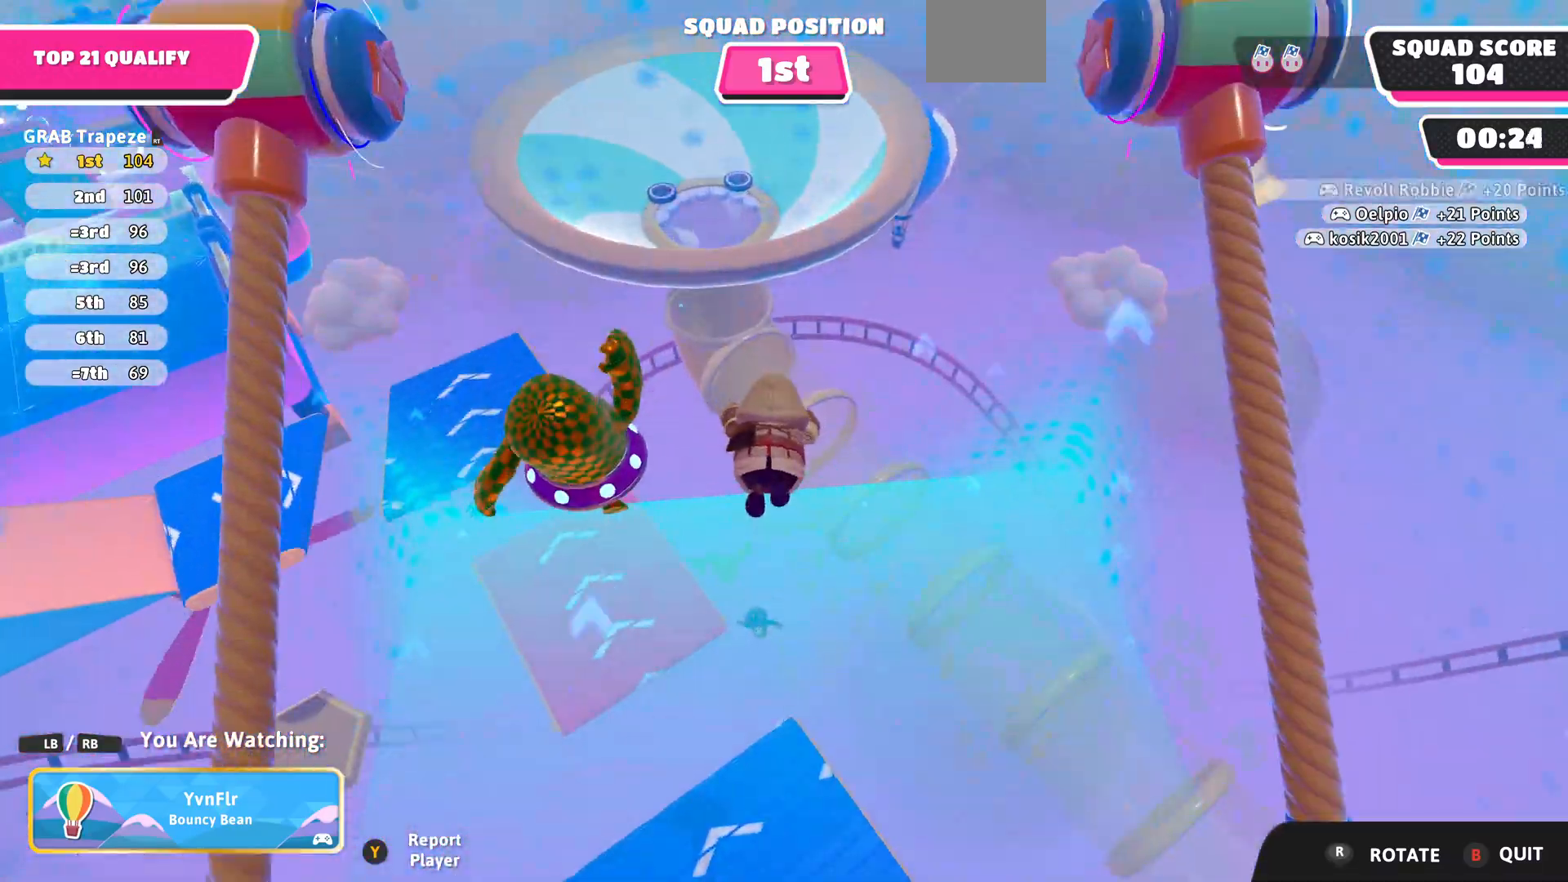
{"buttons": [], "left_stick": "center", "right_stick": "down-left", "events": [[167, "right_stick", "down-left"]]}
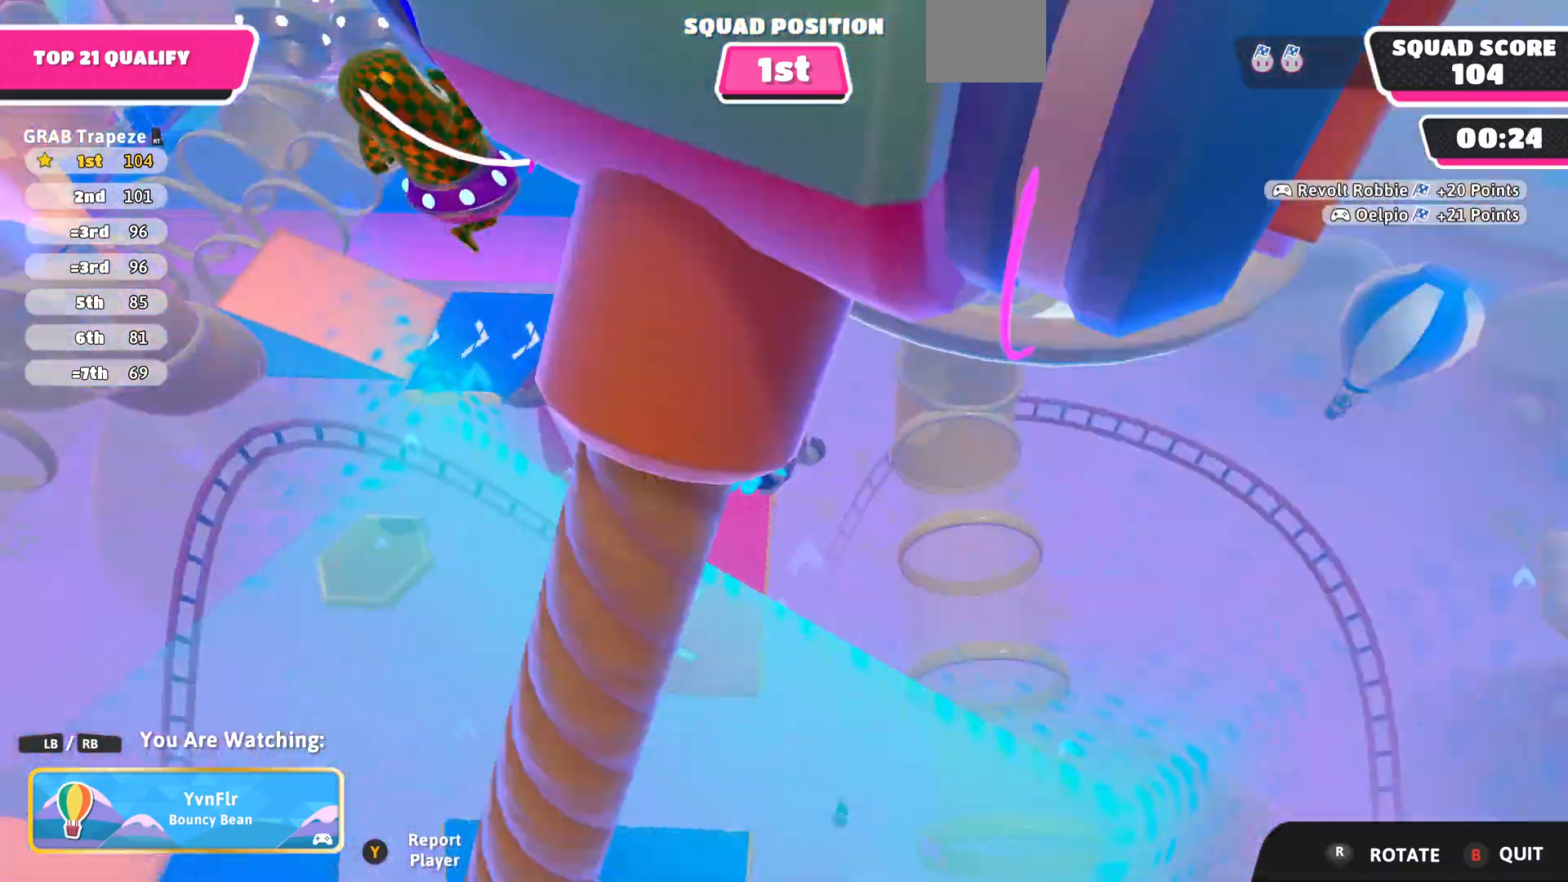
{"buttons": [], "left_stick": "center", "right_stick": "center", "events": [[167, "right_stick", "center"]]}